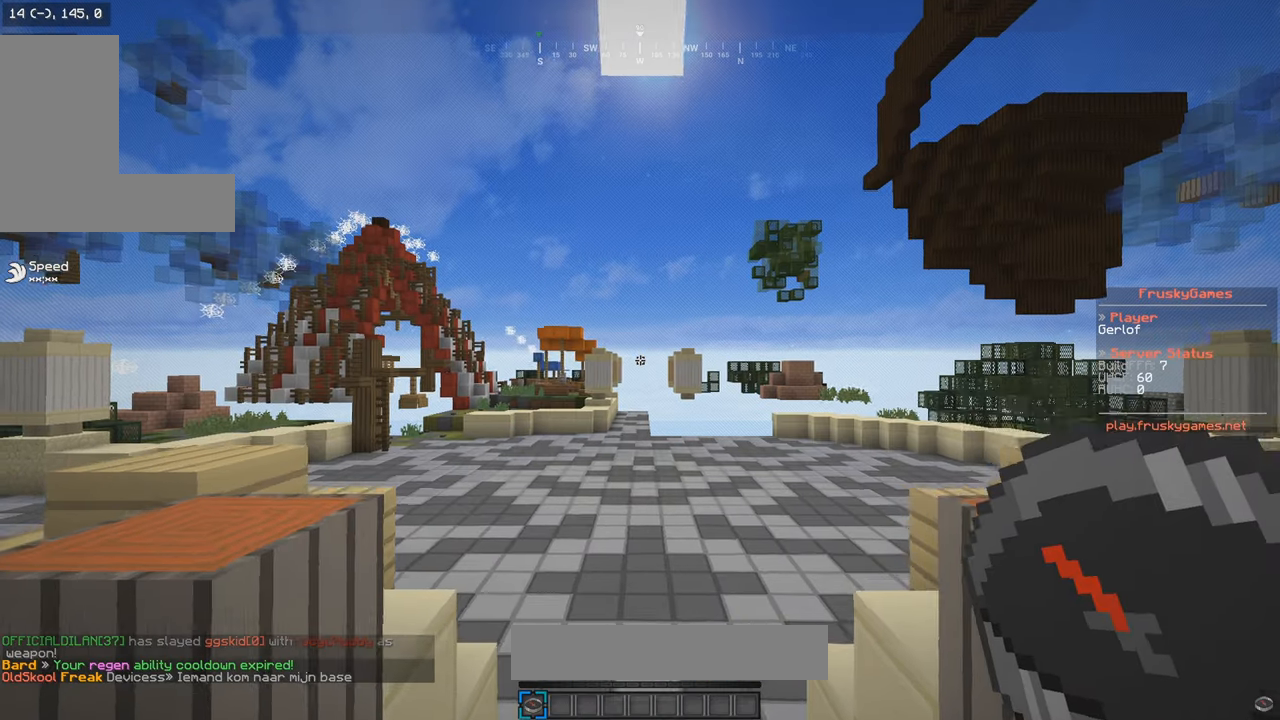
Gameplay with keyboard and mouse; each line is a JSON object with the keys and mouse buttons held at the frame after it. "events" lists presses ("down") and releases ("up") of "a", "d", "s", "w", "mouse_left" and "mouse_right" between this image and that frame as [ms after this image, input, new state], when the widget could be followed in between. "mouse_left", "mouse_right" = the "left", "right" buttons of the "mouse" list. No other keys are recorded. Fast repeated clicks can show as one long hold. Mouse movement is not recorded.
{"keys": ["w"], "mouse": [], "events": [[300, "a", "up"]]}
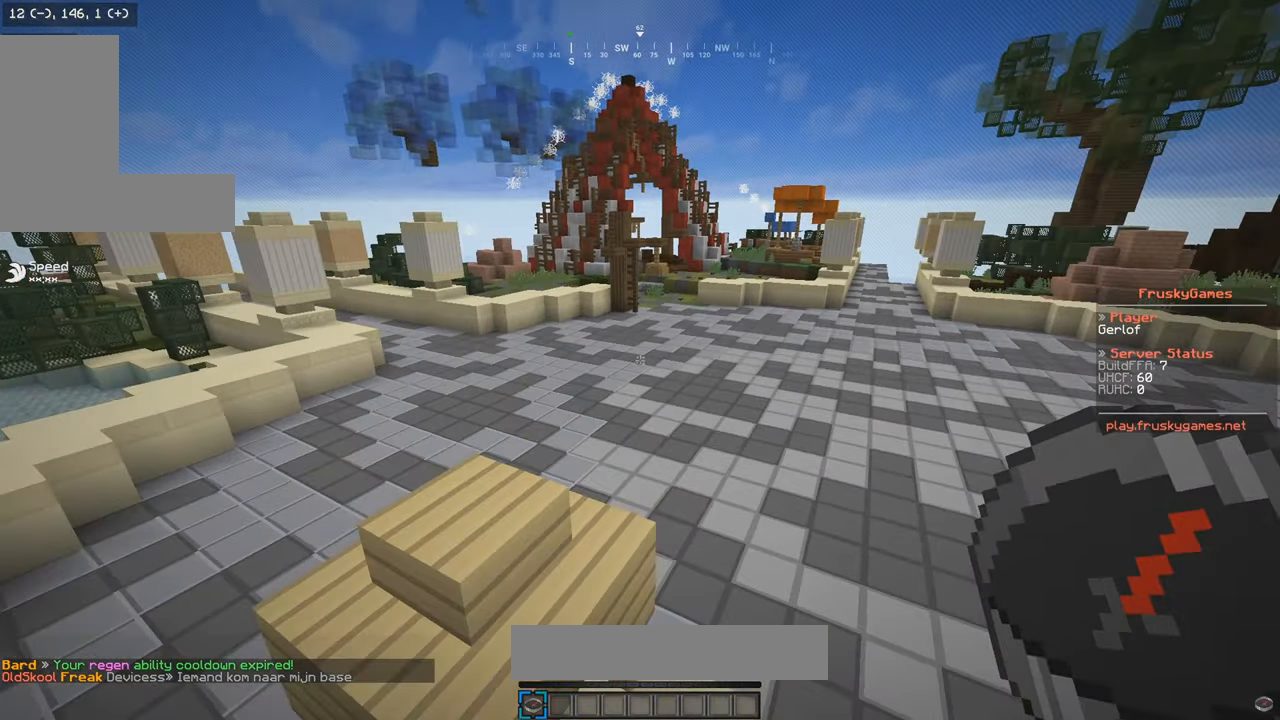
{"keys": ["w"], "mouse": ["left"], "events": [[400, "mouse_left", "down"]]}
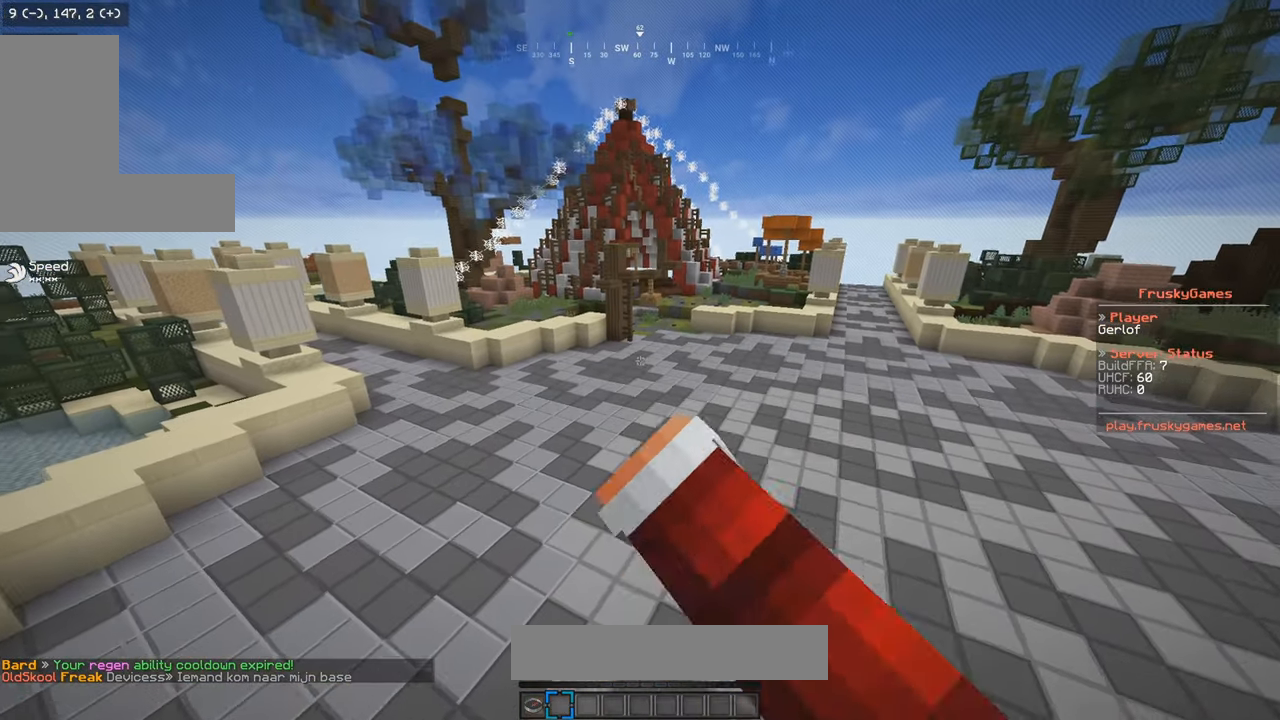
{"keys": ["w"], "mouse": [], "events": [[83, "mouse_left", "up"]]}
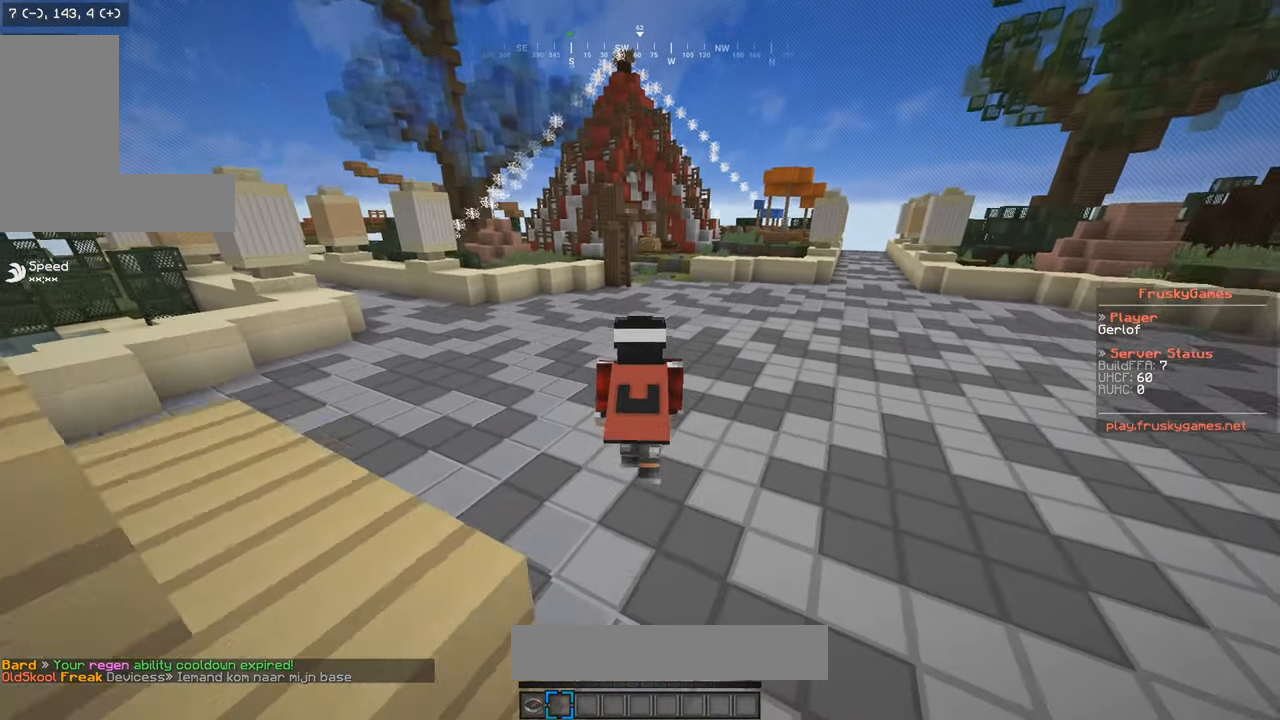
{"keys": ["w"], "mouse": [], "events": []}
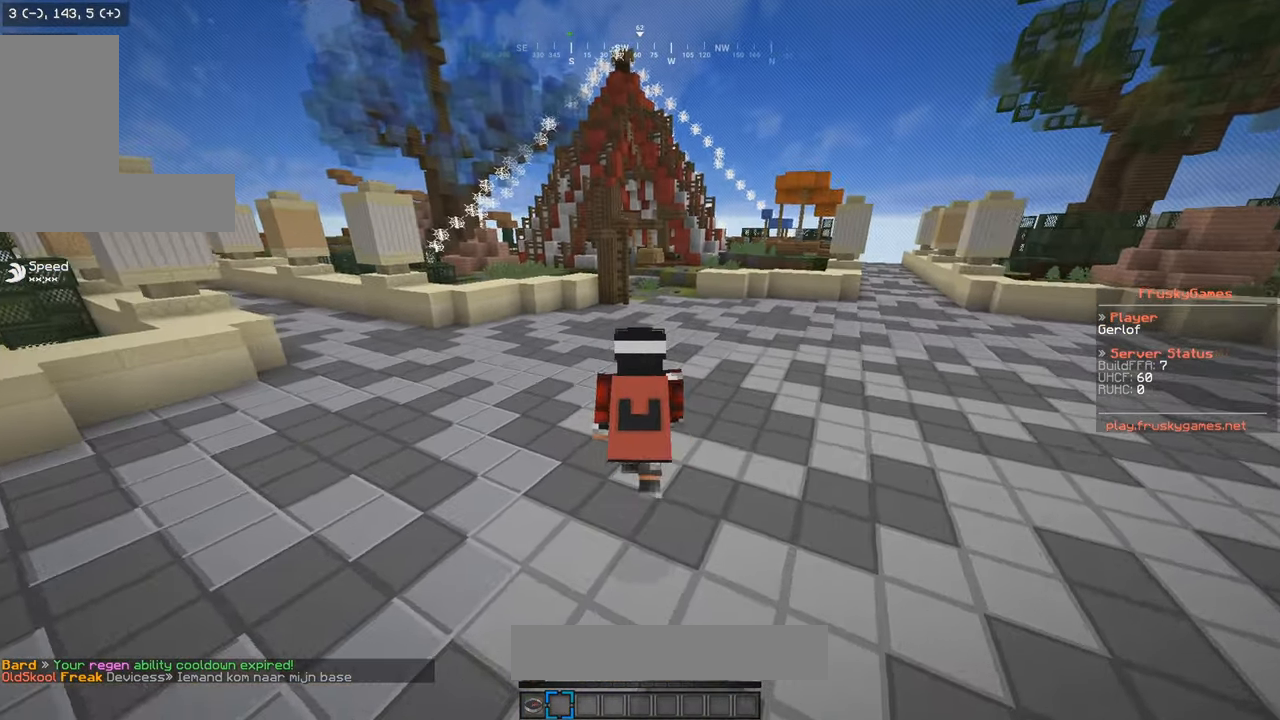
{"keys": ["w"], "mouse": [], "events": []}
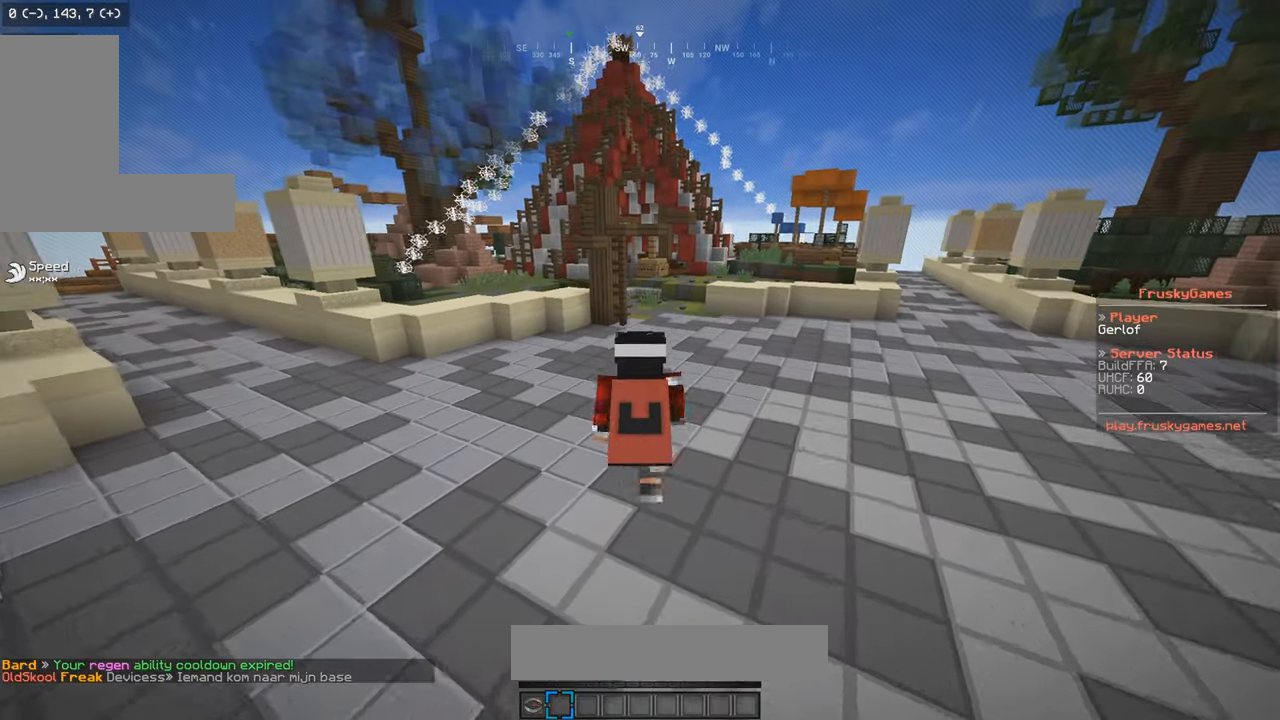
{"keys": ["w"], "mouse": ["left"], "events": [[217, "mouse_left", "down"]]}
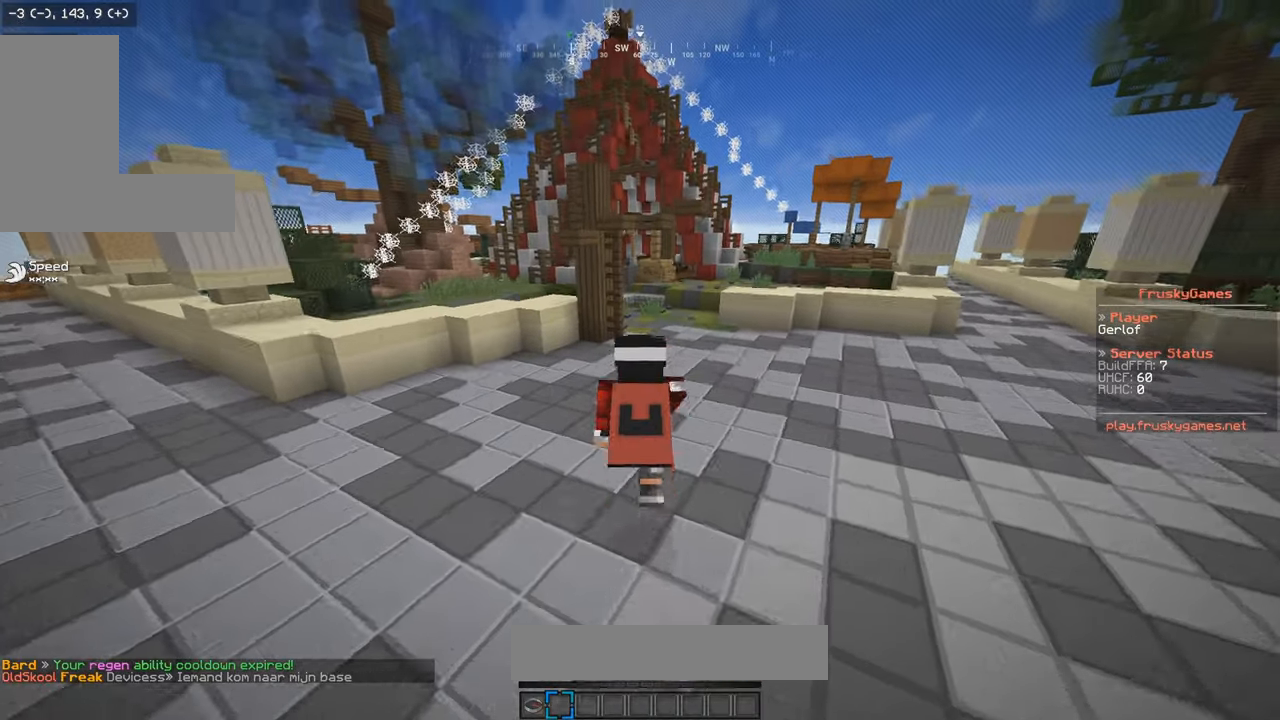
{"keys": ["w"], "mouse": [], "events": [[217, "mouse_left", "up"]]}
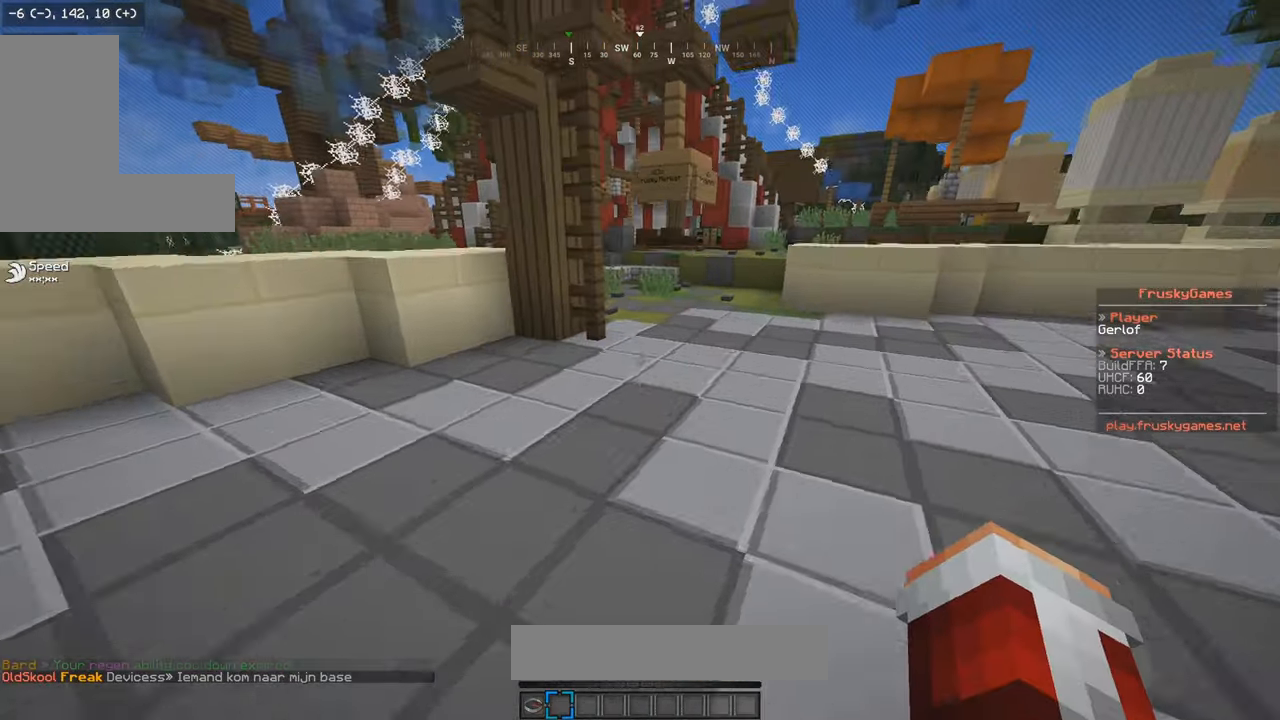
{"keys": ["d", "w"], "mouse": ["left"], "events": [[250, "mouse_left", "down"], [300, "d", "down"]]}
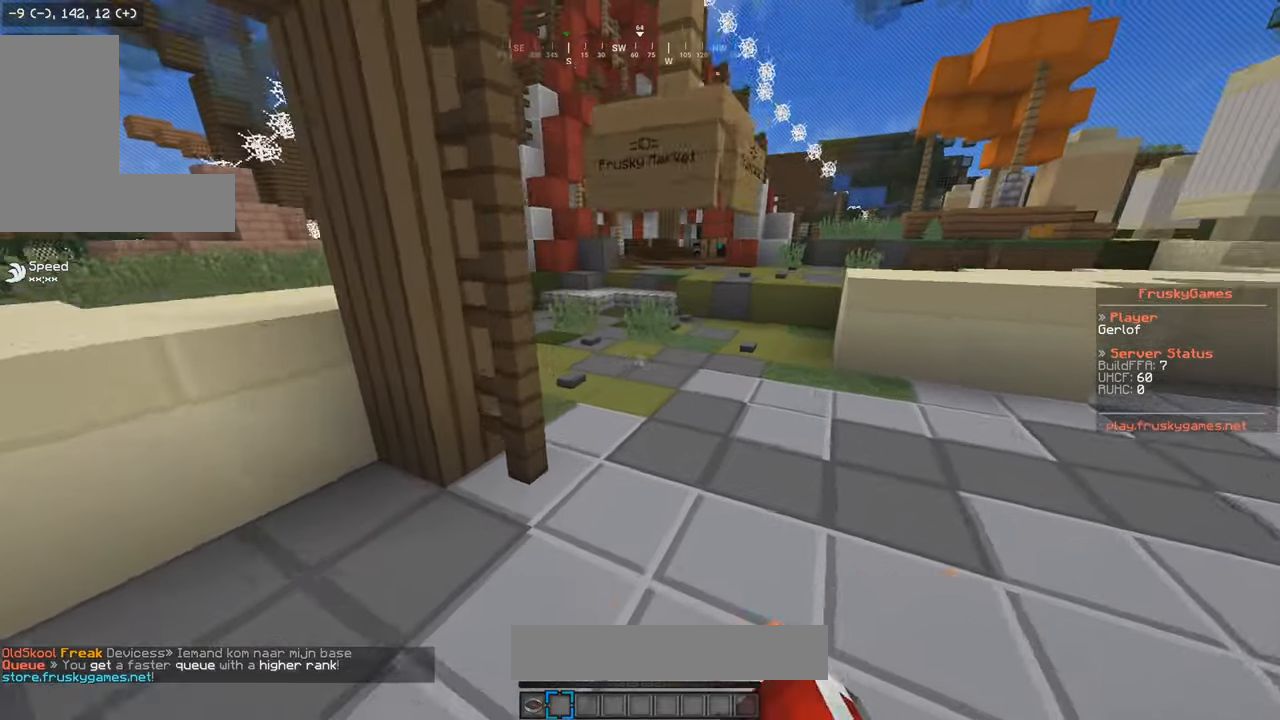
{"keys": ["w"], "mouse": [], "events": [[17, "d", "up"], [300, "mouse_left", "up"]]}
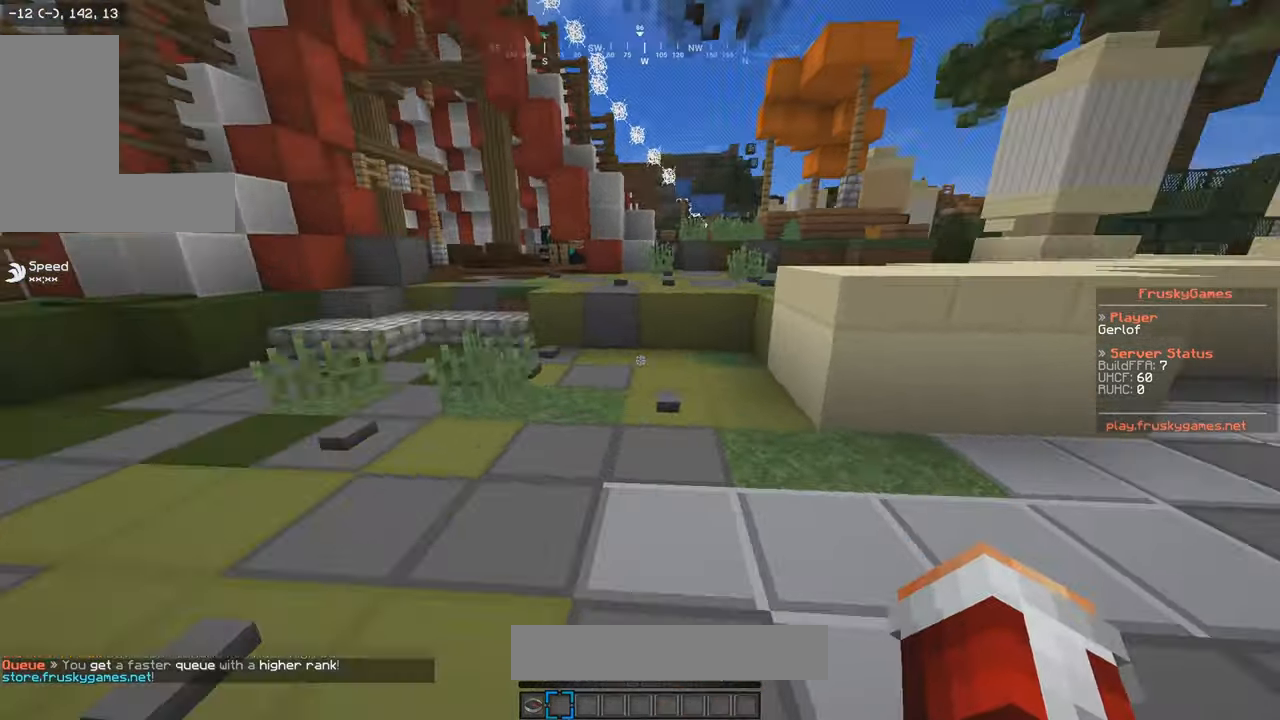
{"keys": ["w"], "mouse": [], "events": []}
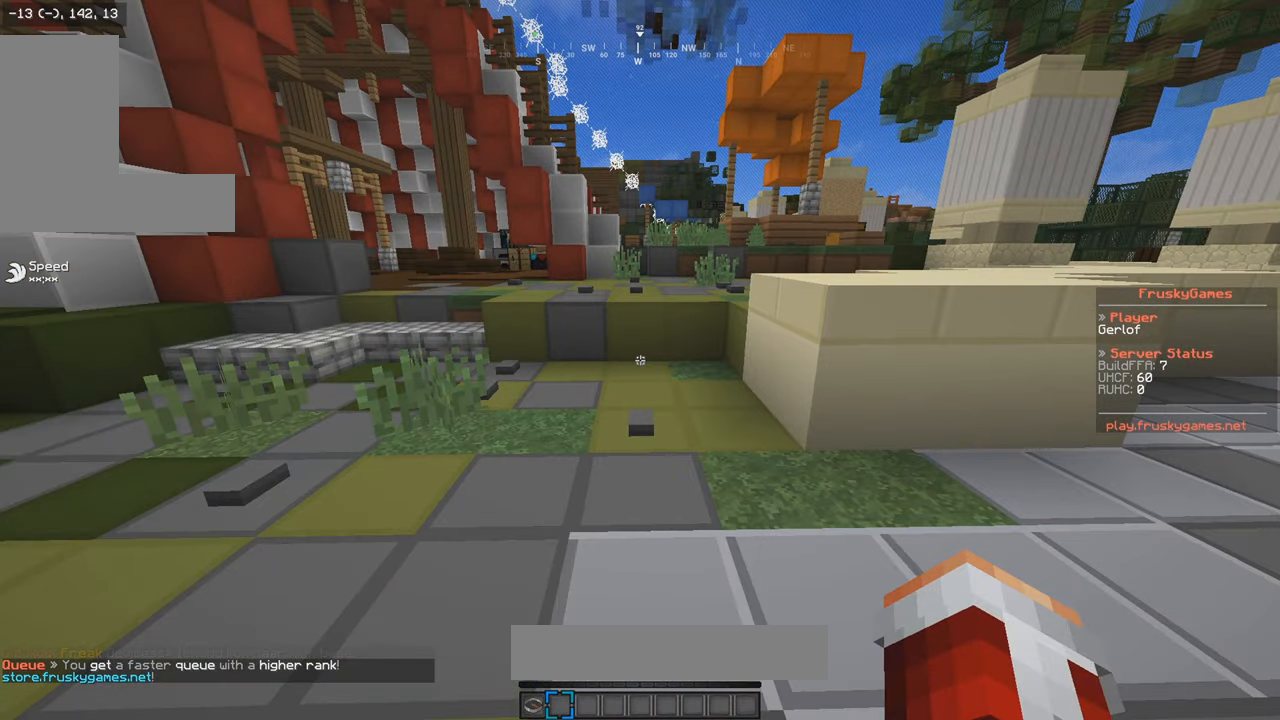
{"keys": ["w"], "mouse": [], "events": [[267, "w", "up"], [483, "w", "down"]]}
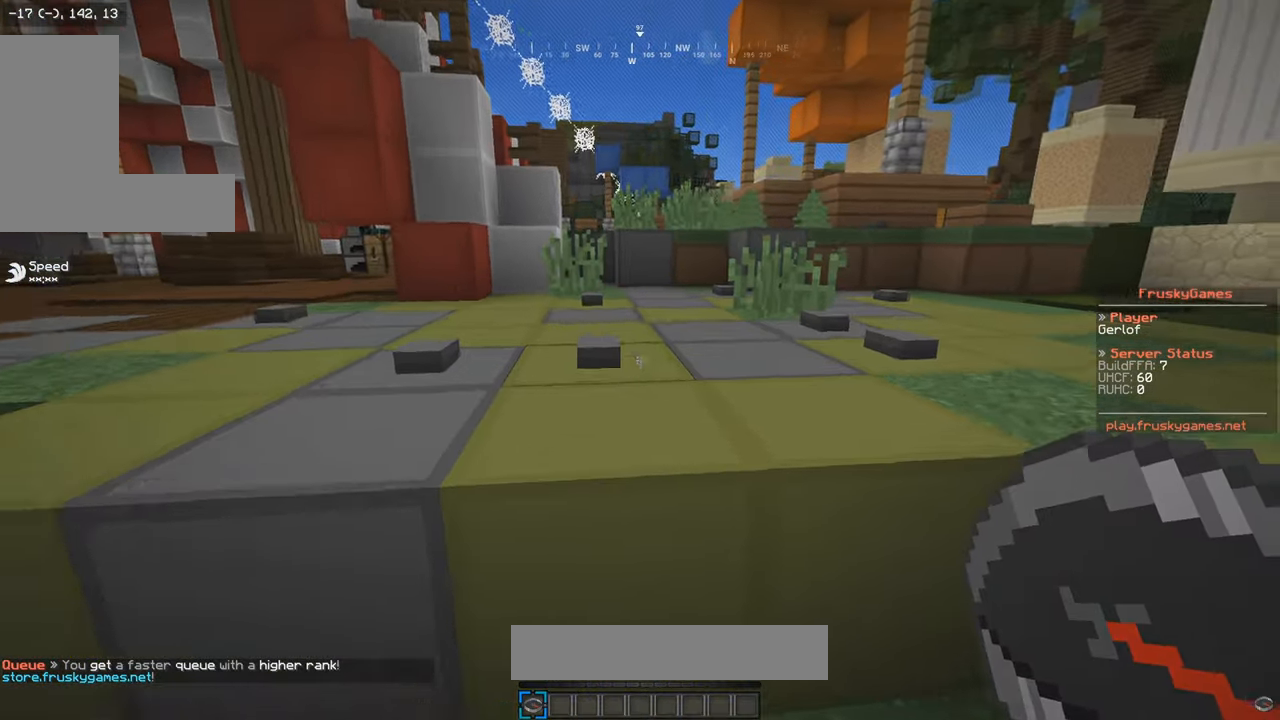
{"keys": ["w"], "mouse": [], "events": []}
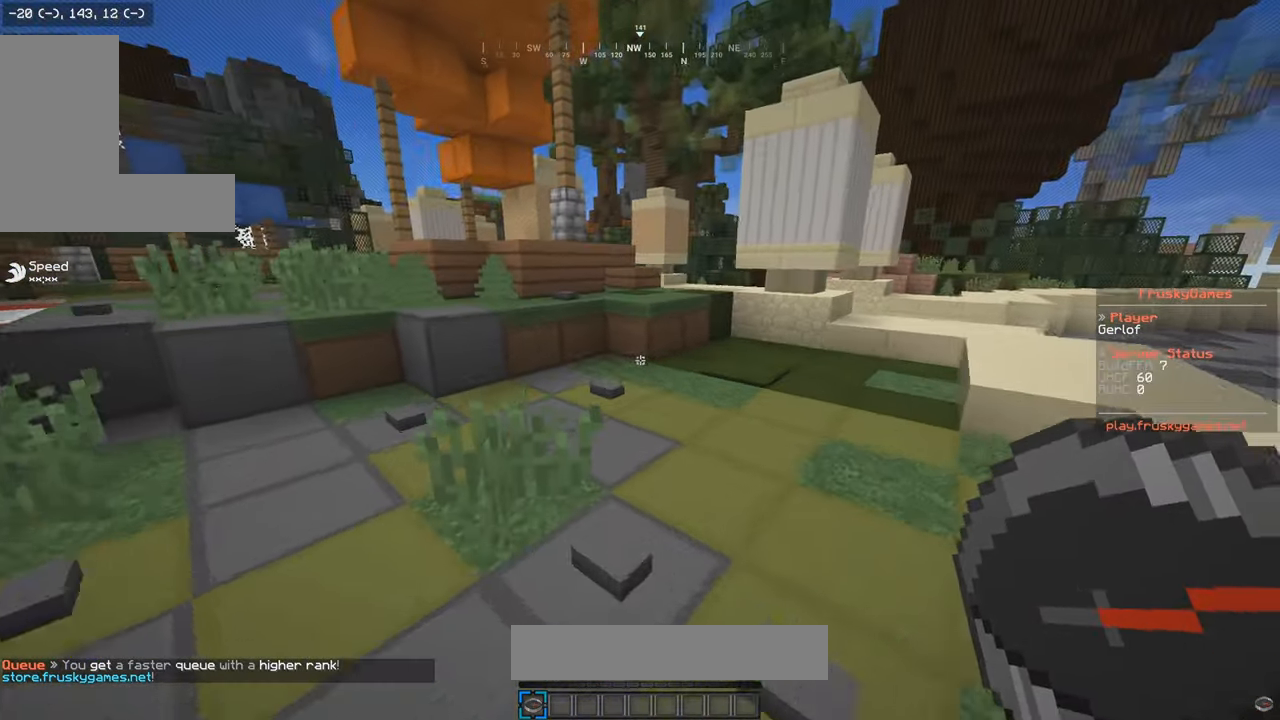
{"keys": ["w"], "mouse": [], "events": []}
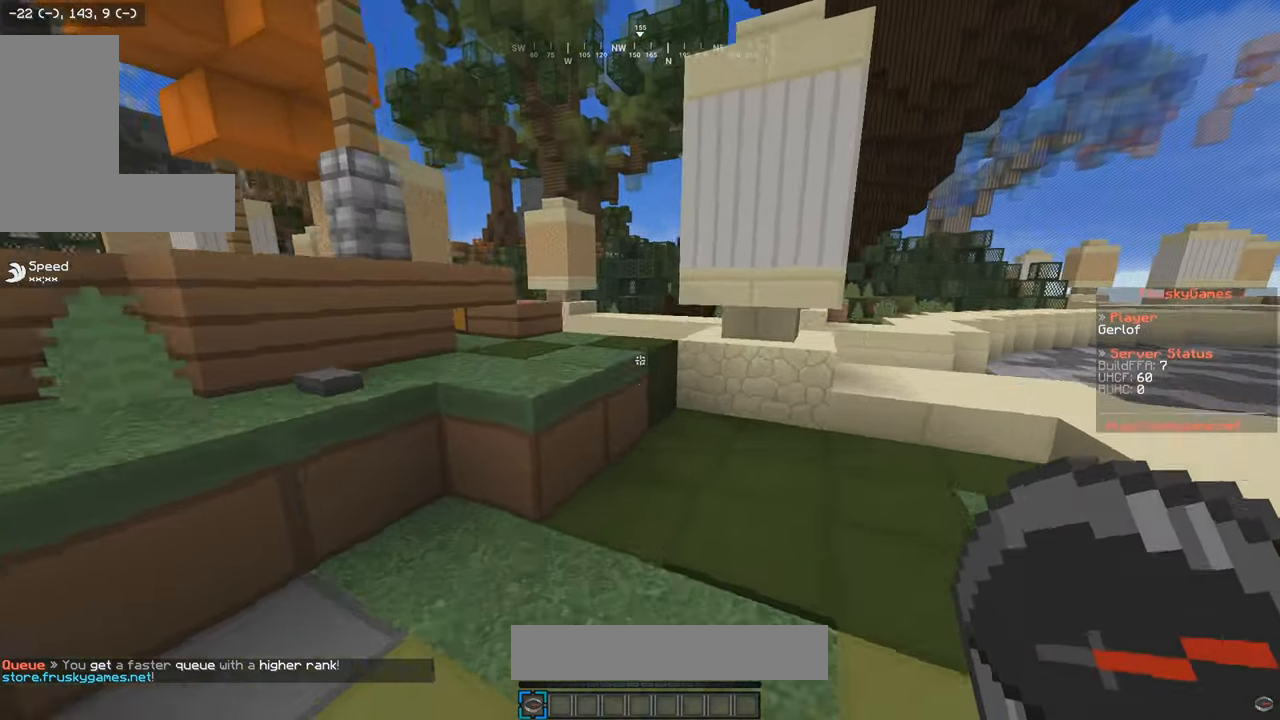
{"keys": ["a", "w"], "mouse": [], "events": [[50, "a", "down"], [233, "a", "up"], [350, "a", "down"]]}
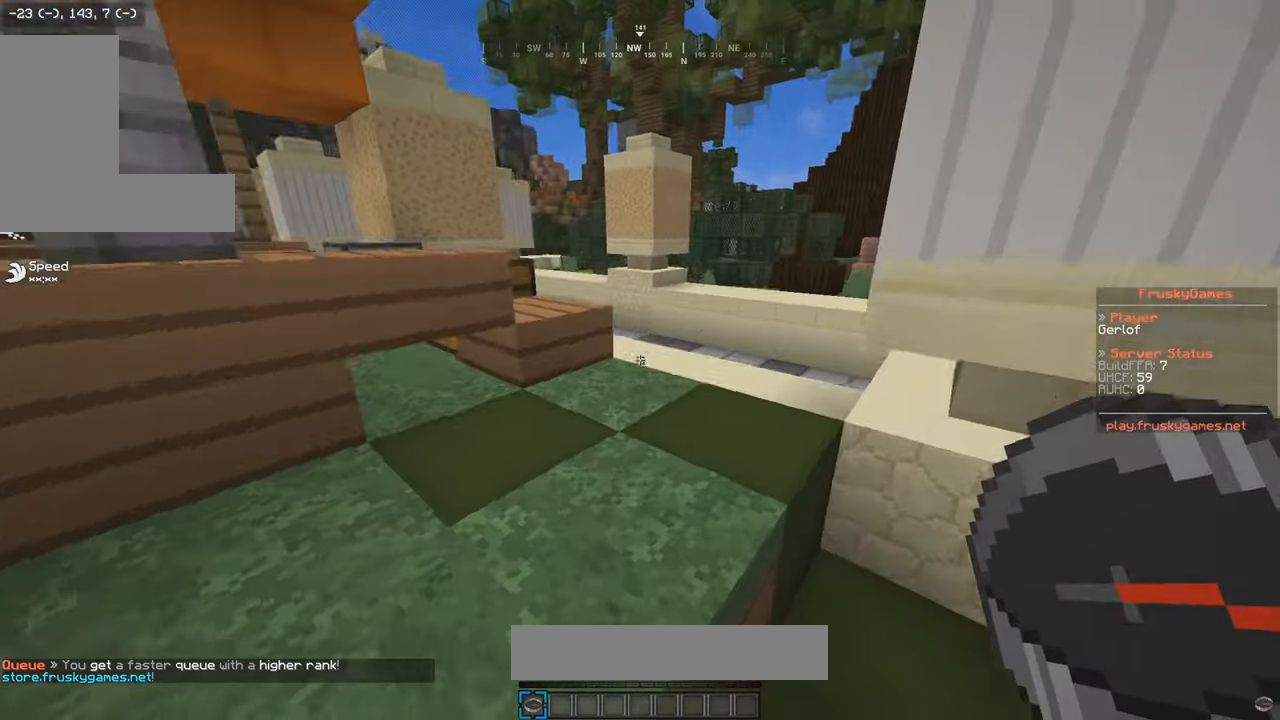
{"keys": ["d"], "mouse": [], "events": [[250, "a", "up"], [334, "w", "up"], [467, "d", "down"]]}
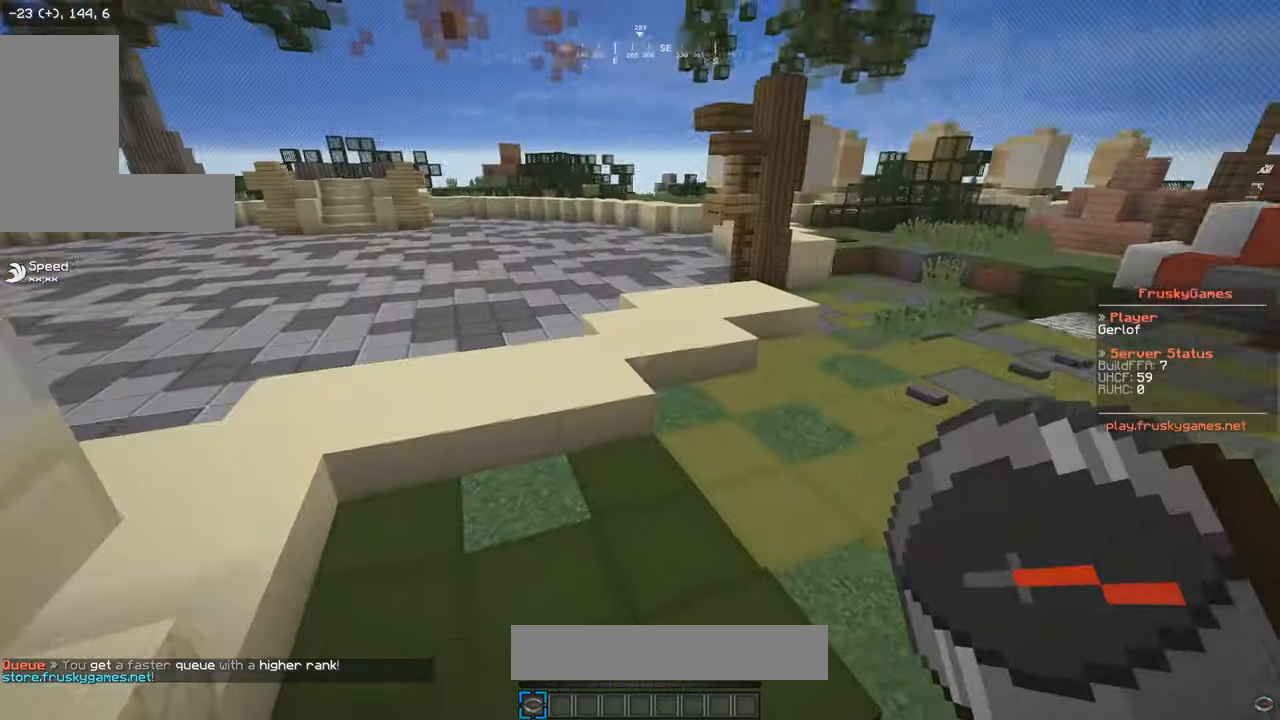
{"keys": ["w"], "mouse": [], "events": [[17, "w", "down"], [150, "d", "up"]]}